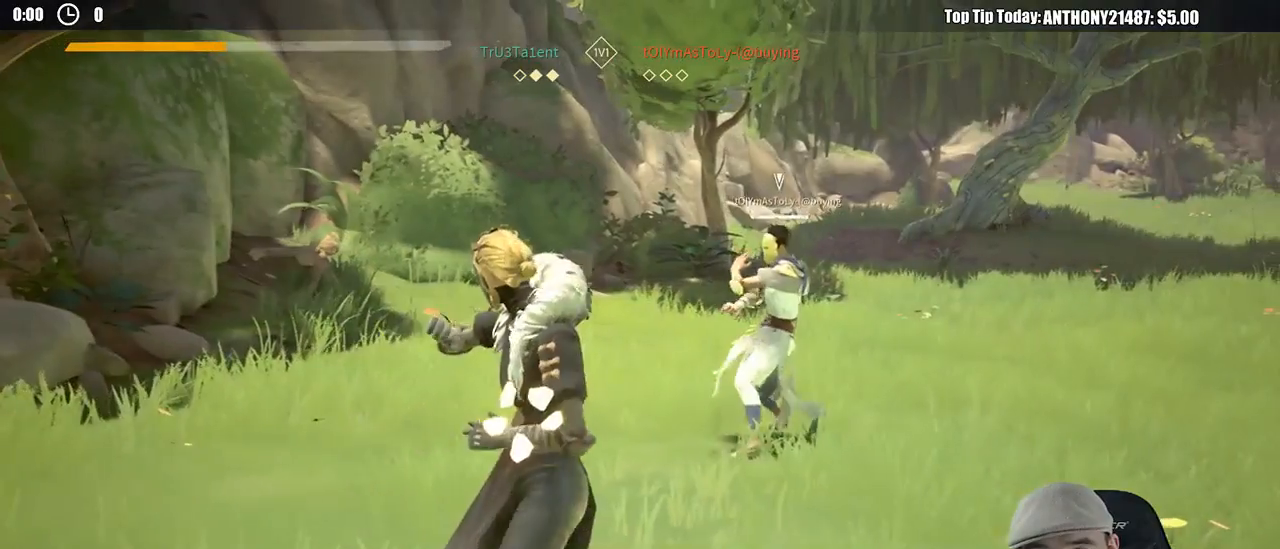
Gameplay with a controller (Xbox layout); each line is a JSON object with the inputs held at the frame after it. "events" lists button and stick changes between this image and that frame as [ms after this image, input, new state], when the widget could be followed in between. Not read: R3.
{"buttons": [], "left_stick": "up-right", "right_stick": "center", "events": []}
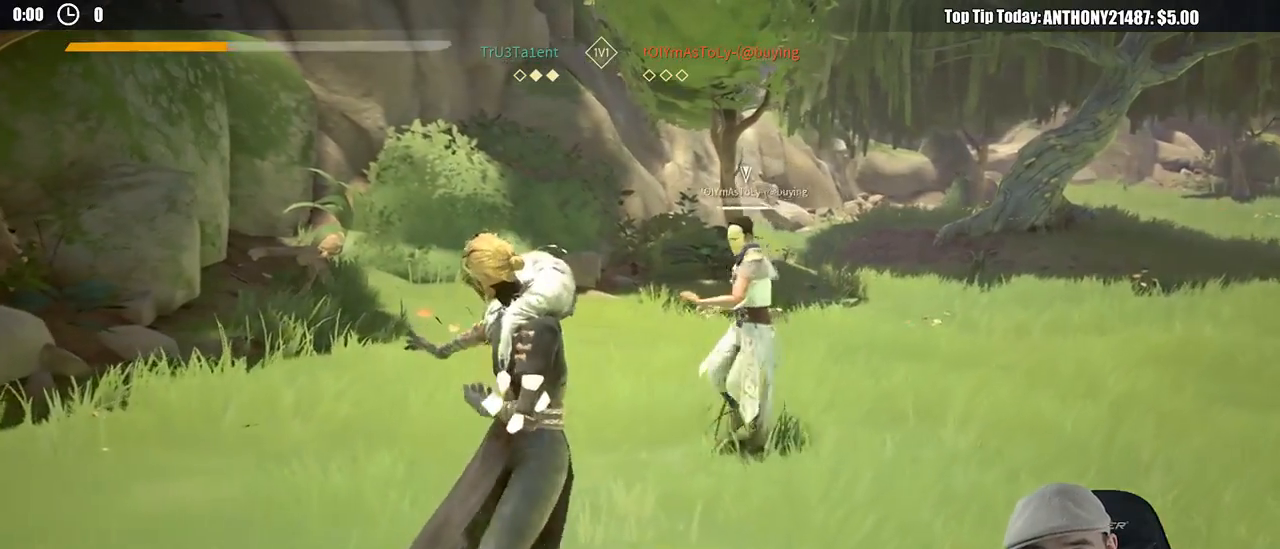
{"buttons": [], "left_stick": "up-right", "right_stick": "center", "events": []}
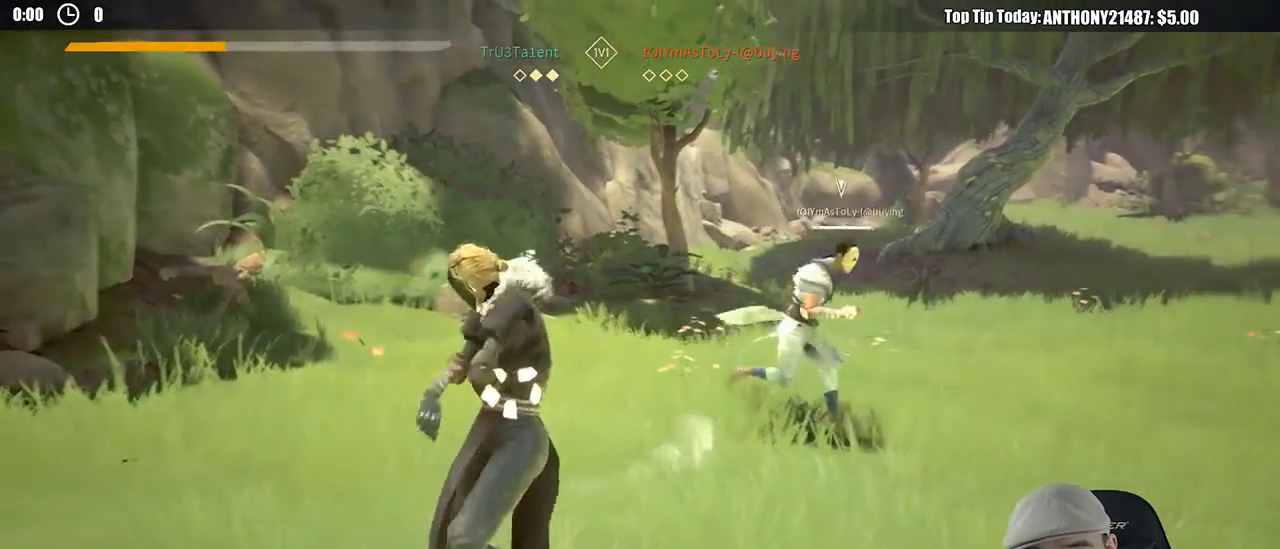
{"buttons": ["L2"], "left_stick": "up-left", "right_stick": "center", "events": [[333, "L2", "down"], [350, "left_stick", "up-left"]]}
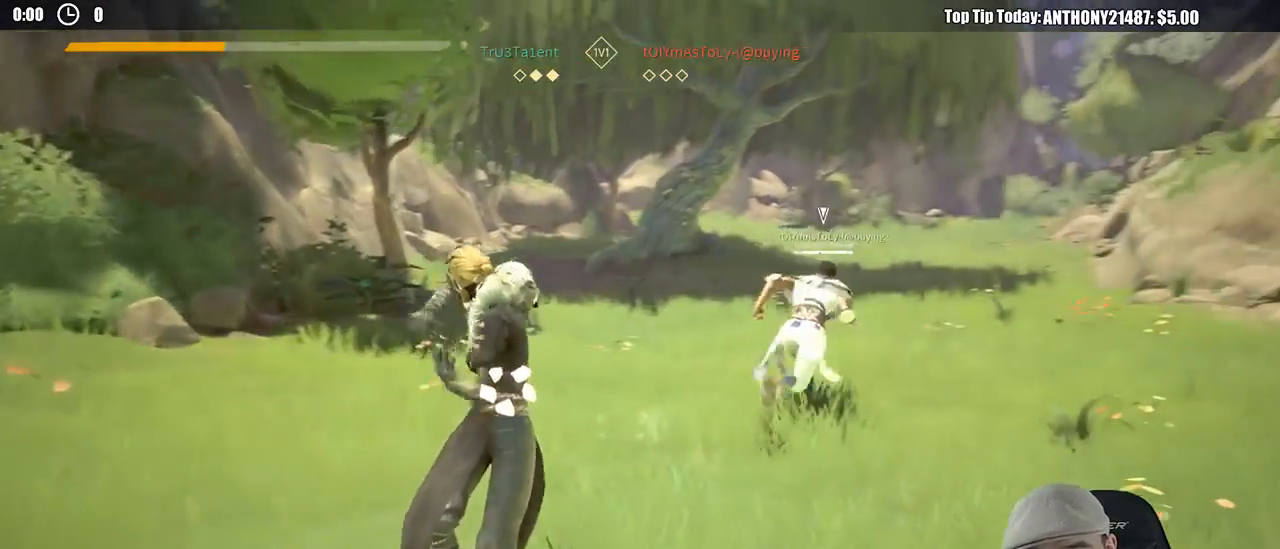
{"buttons": [], "left_stick": "up", "right_stick": "center", "events": [[33, "left_stick", "up"], [183, "L2", "up"]]}
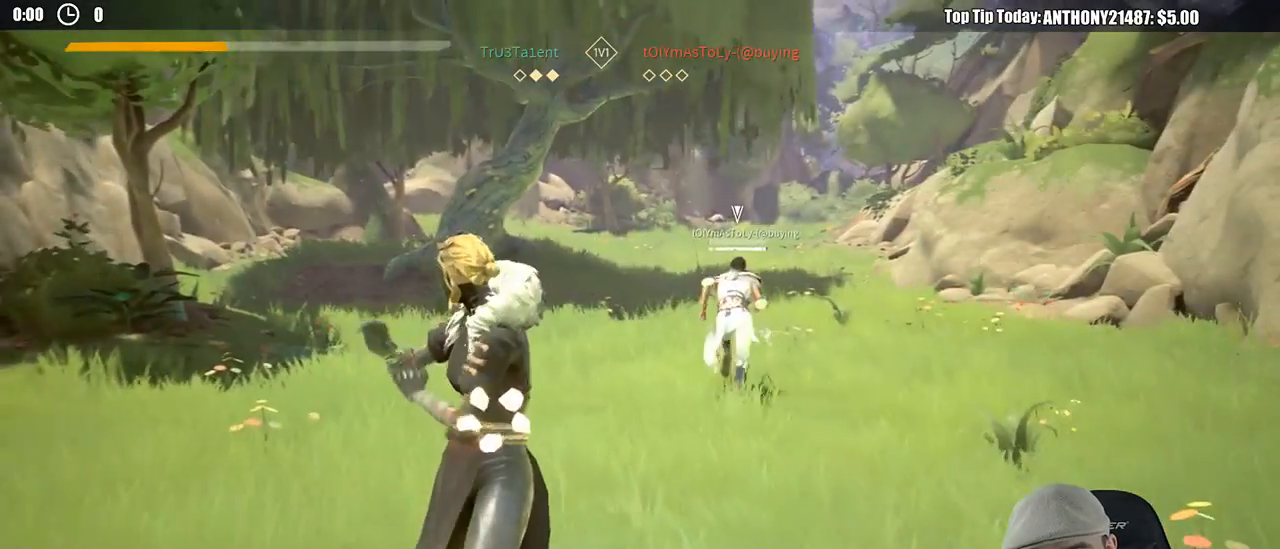
{"buttons": [], "left_stick": "up-left", "right_stick": "center", "events": [[100, "left_stick", "up-left"]]}
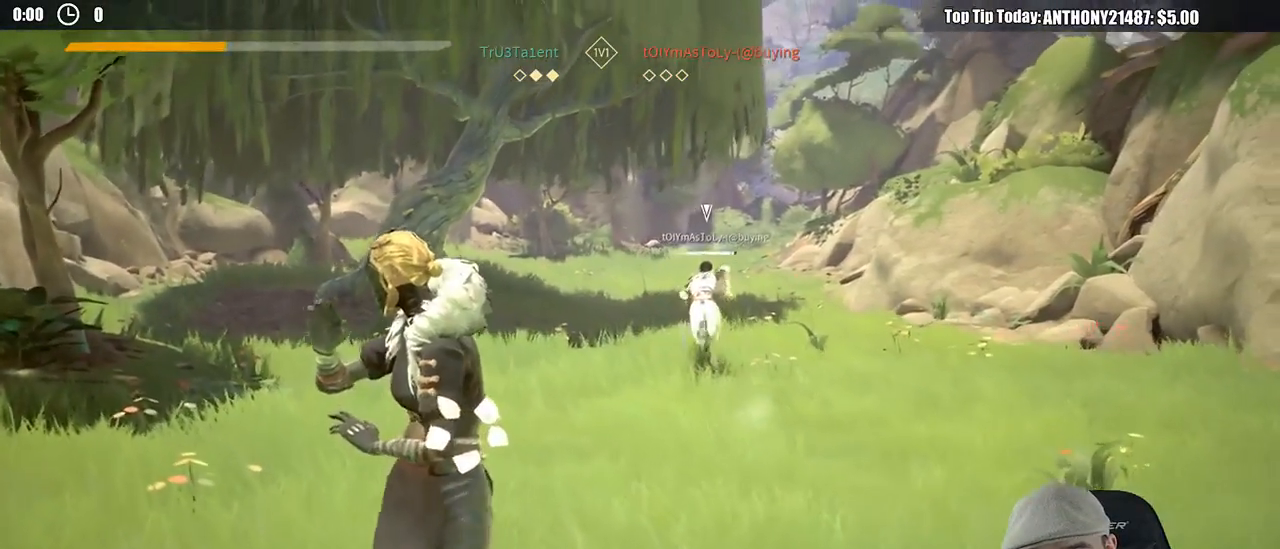
{"buttons": ["L3"], "left_stick": "up", "right_stick": "center", "events": [[17, "left_stick", "up"], [50, "R1", "down"], [117, "R1", "up"], [383, "right_stick", "down-left"], [433, "L3", "down"], [467, "right_stick", "center"]]}
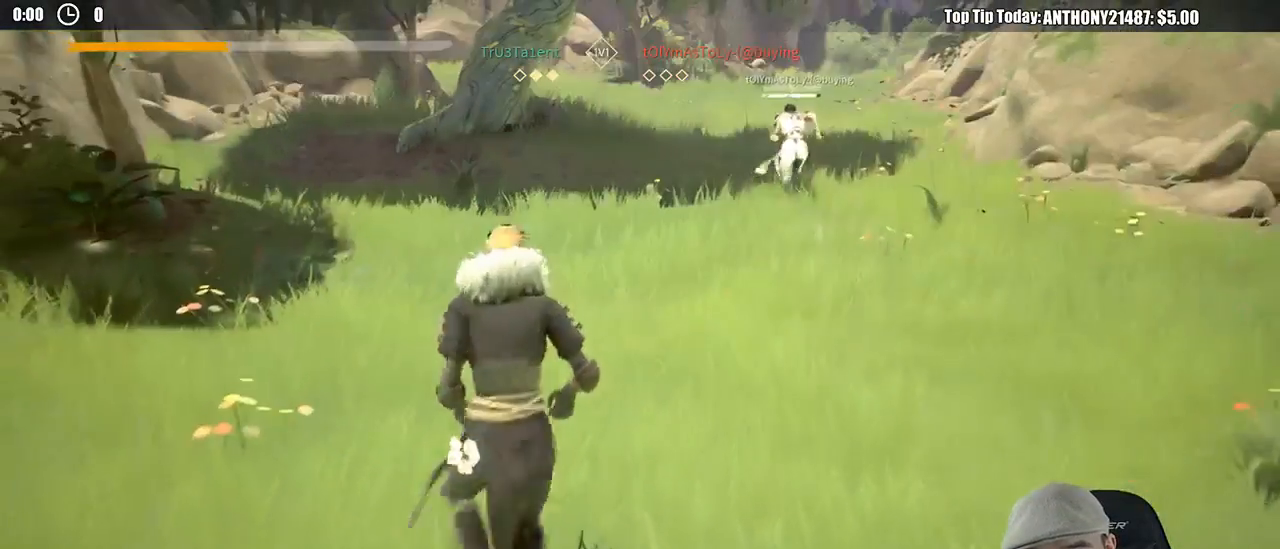
{"buttons": ["L3"], "left_stick": "up", "right_stick": "center", "events": []}
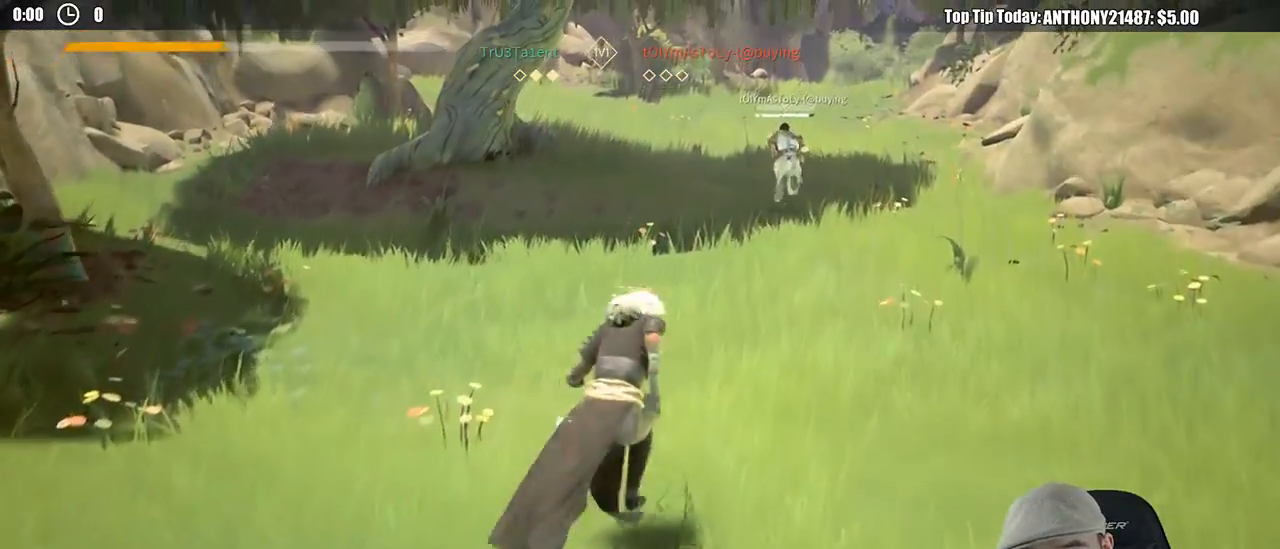
{"buttons": ["L3"], "left_stick": "up", "right_stick": "center", "events": []}
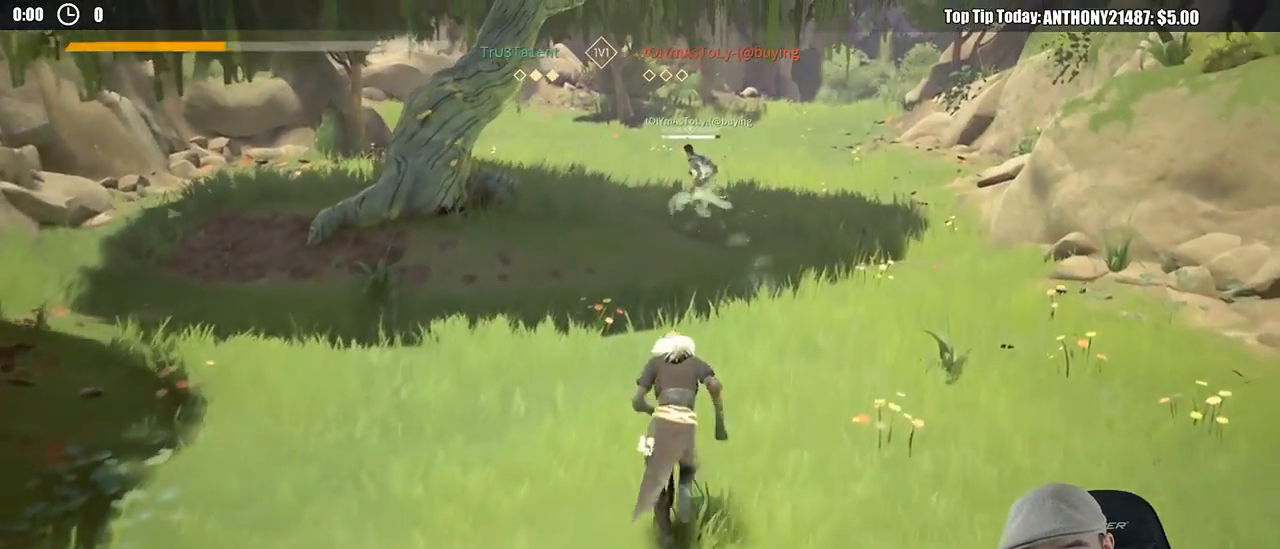
{"buttons": ["L3"], "left_stick": "up", "right_stick": "center", "events": []}
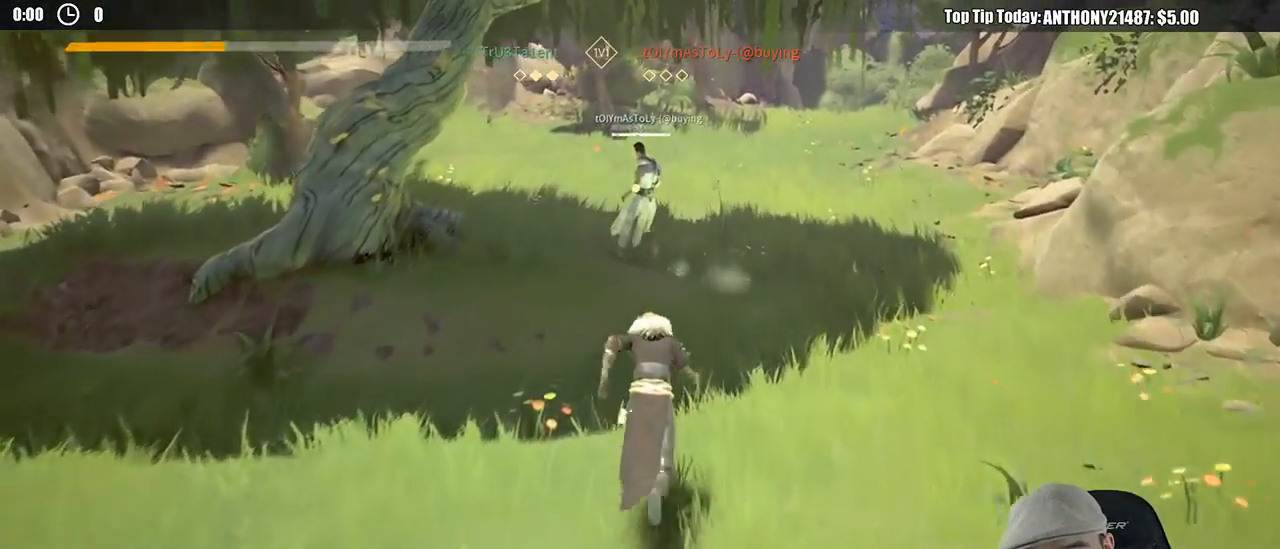
{"buttons": ["L3"], "left_stick": "up", "right_stick": "center", "events": []}
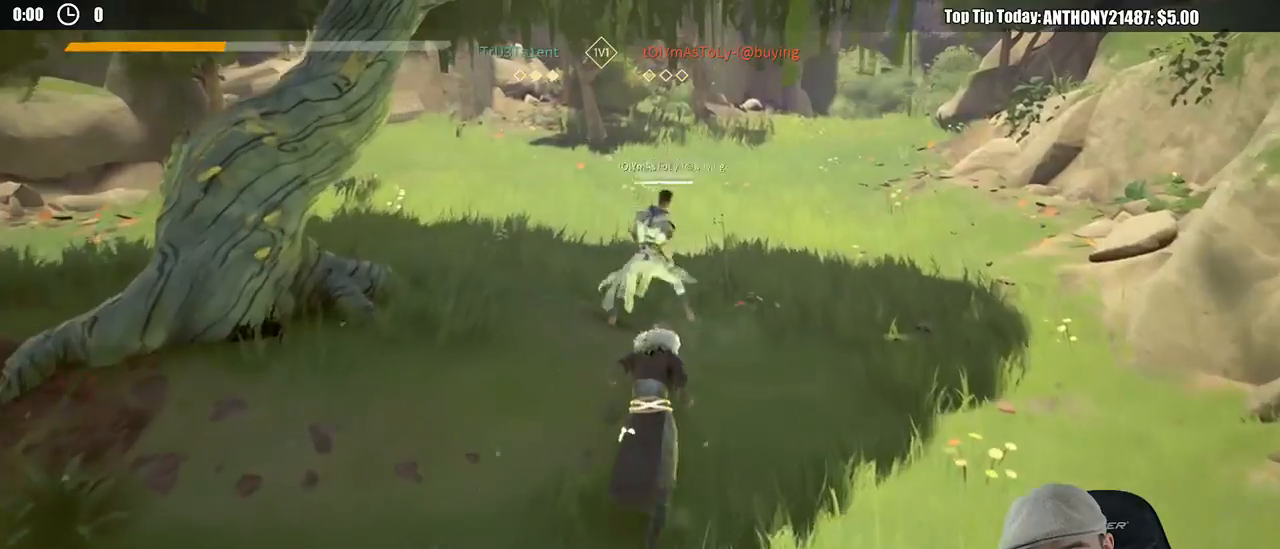
{"buttons": ["X", "L3"], "left_stick": "up", "right_stick": "center", "events": [[100, "X", "down"]]}
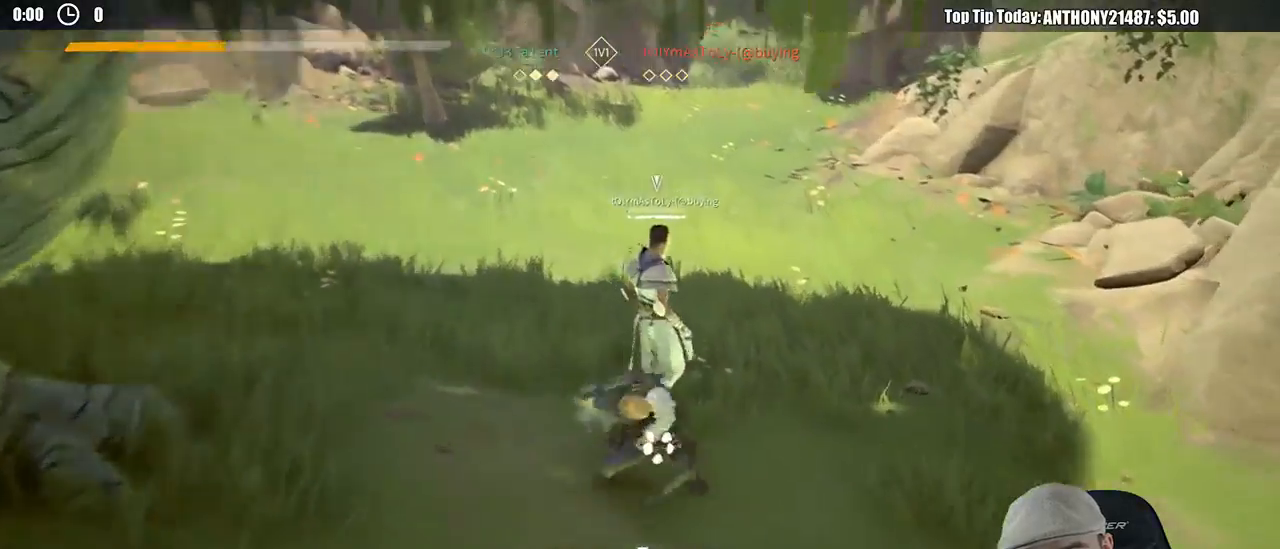
{"buttons": ["L3"], "left_stick": "left", "right_stick": "center", "events": [[117, "L3", "up"], [200, "X", "up"], [200, "left_stick", "up-left"], [317, "left_stick", "left"], [500, "L3", "down"]]}
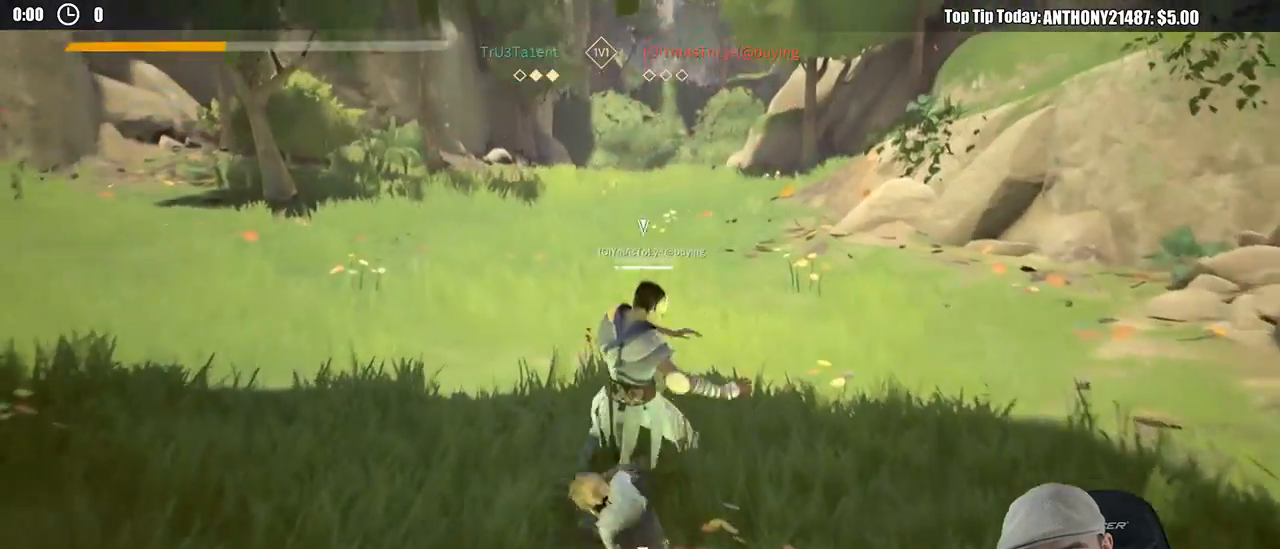
{"buttons": ["L3"], "left_stick": "left", "right_stick": "center", "events": []}
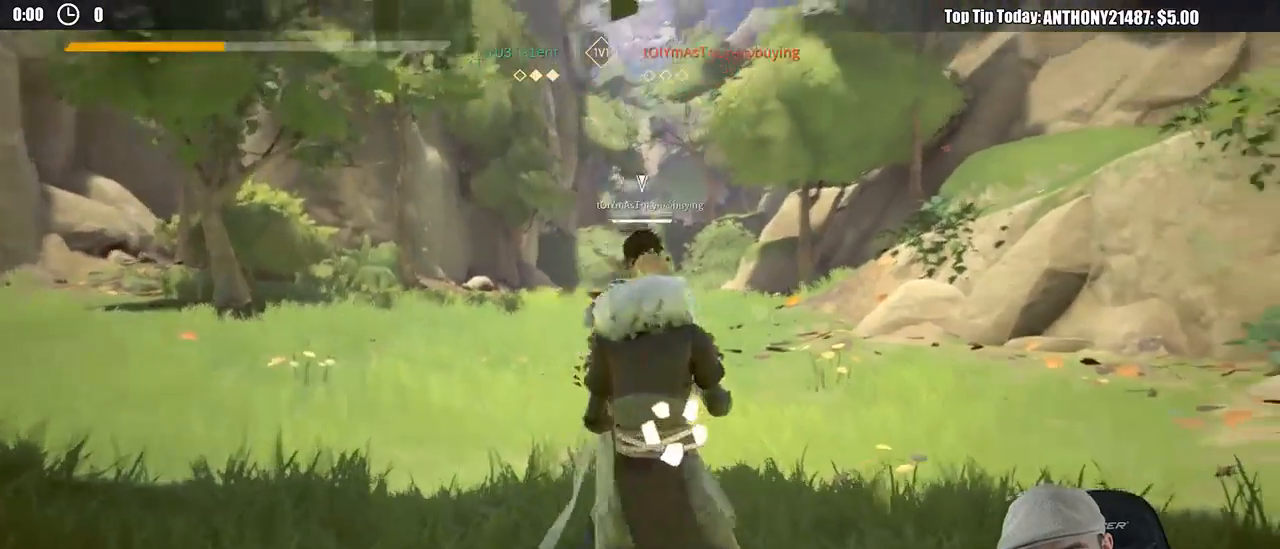
{"buttons": [], "left_stick": "left", "right_stick": "center", "events": [[17, "L3", "up"]]}
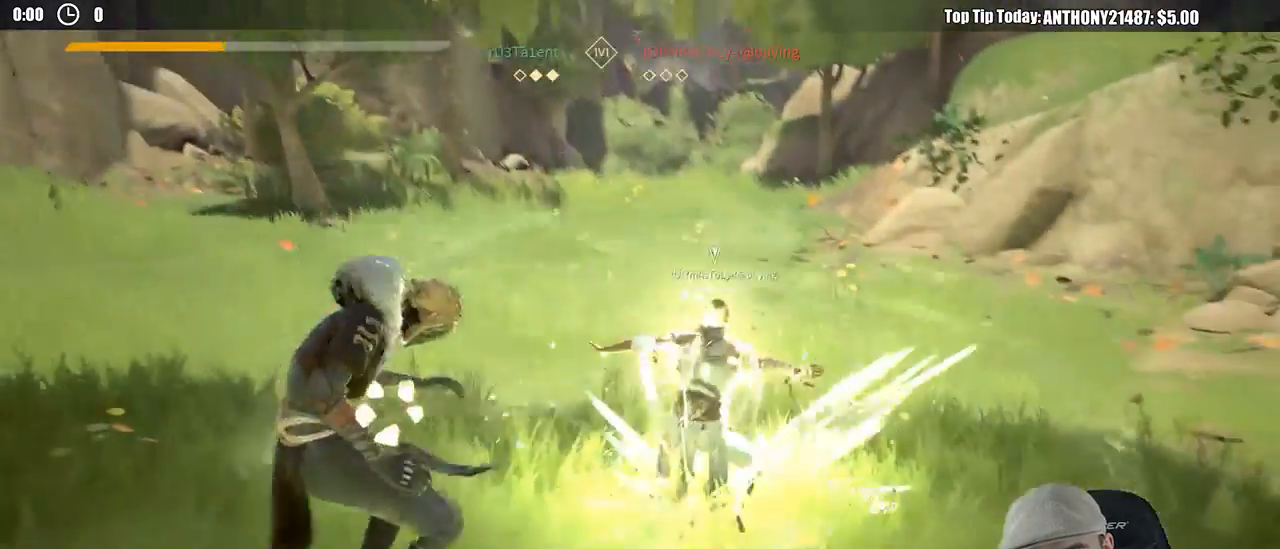
{"buttons": ["L3"], "left_stick": "up-left", "right_stick": "center", "events": [[117, "R1", "down"], [200, "R1", "up"], [350, "left_stick", "up-left"], [417, "L3", "down"]]}
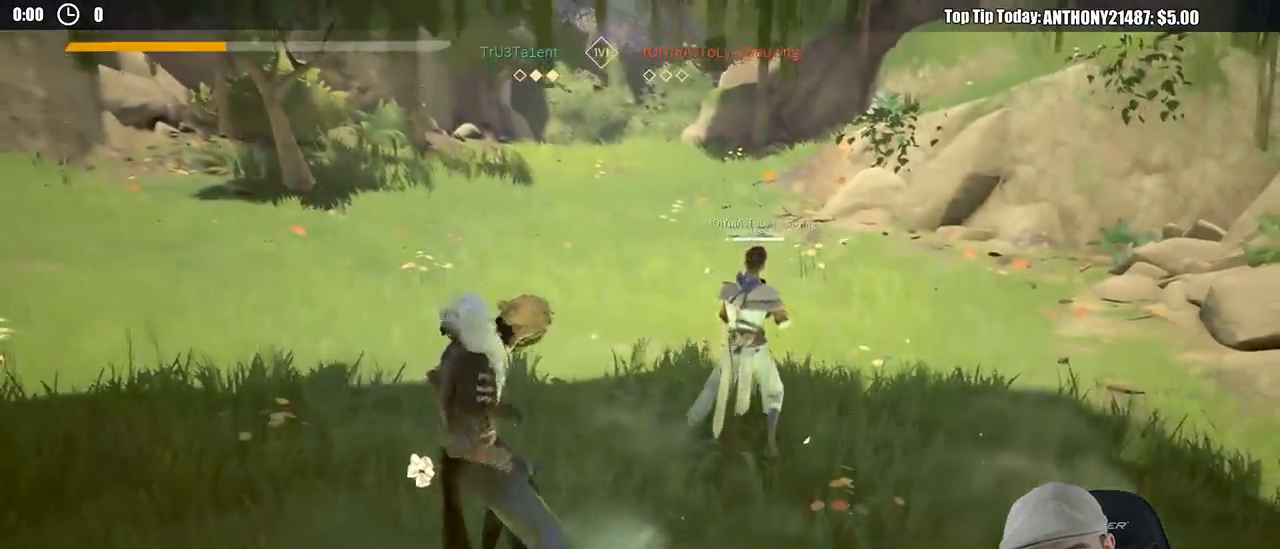
{"buttons": ["L3"], "left_stick": "up", "right_stick": "center", "events": [[467, "left_stick", "up"]]}
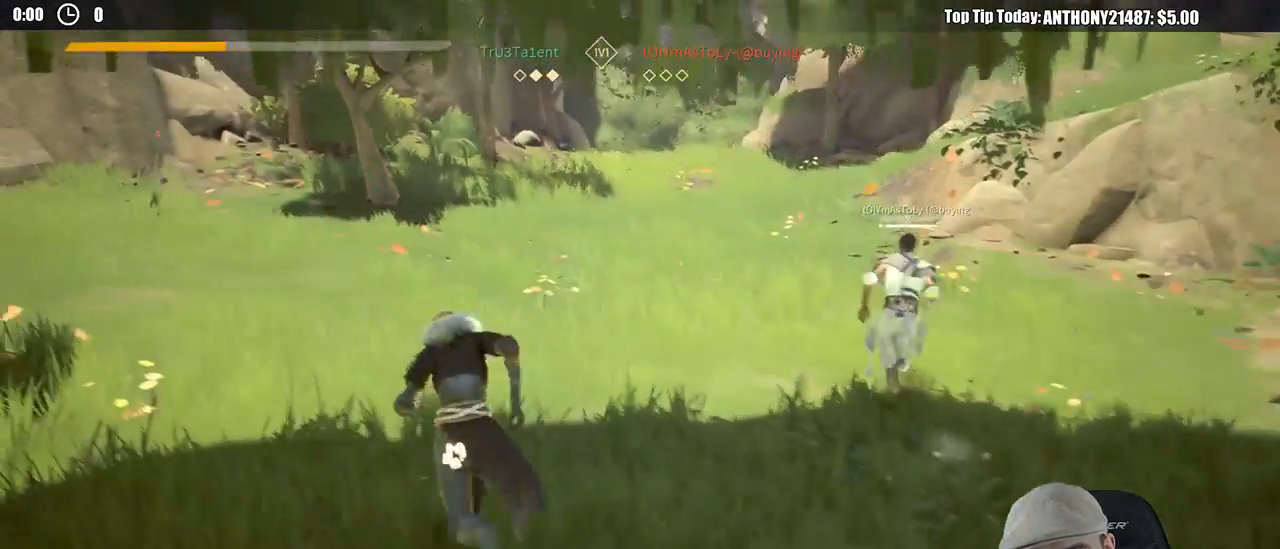
{"buttons": ["L3"], "left_stick": "up-right", "right_stick": "center", "events": [[117, "left_stick", "up-right"]]}
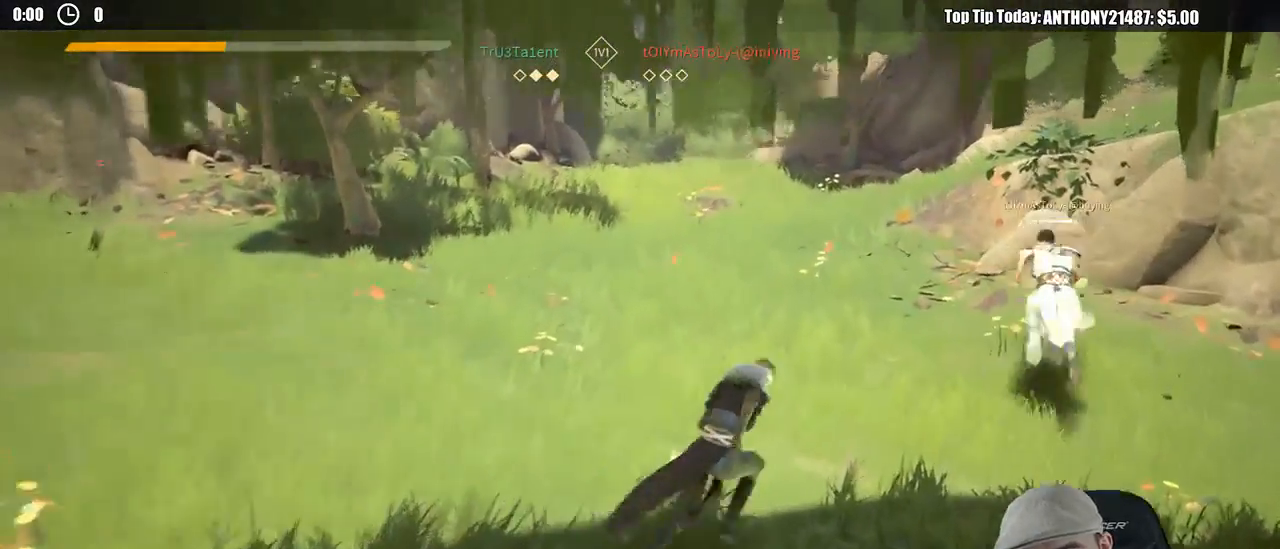
{"buttons": ["L3"], "left_stick": "up", "right_stick": "center", "events": [[267, "left_stick", "up"]]}
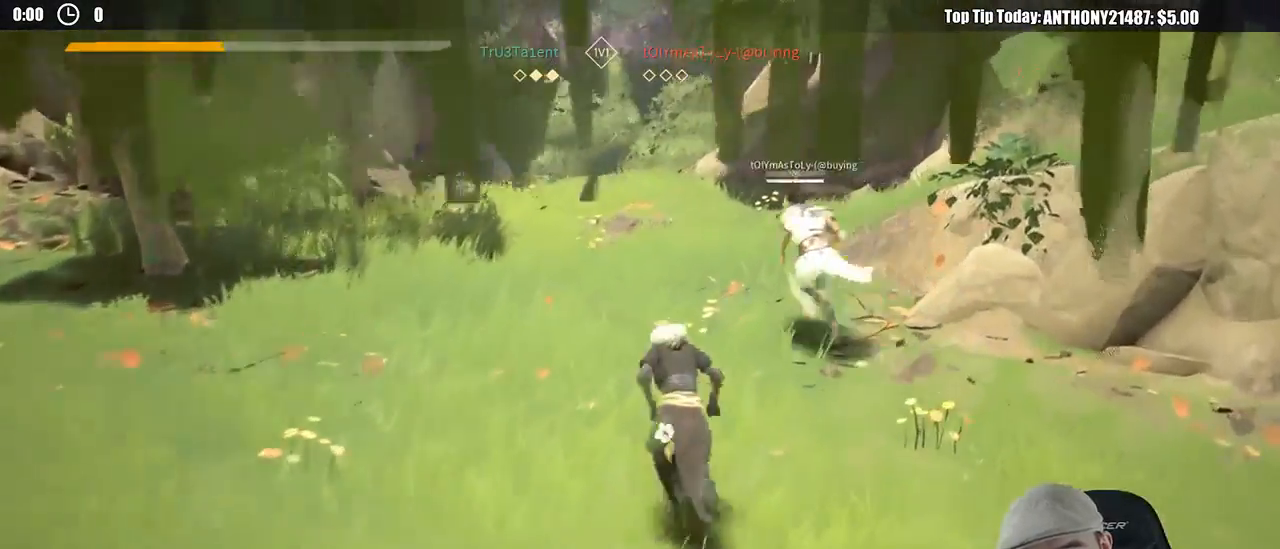
{"buttons": ["X", "L3"], "left_stick": "up", "right_stick": "center", "events": [[133, "X", "down"]]}
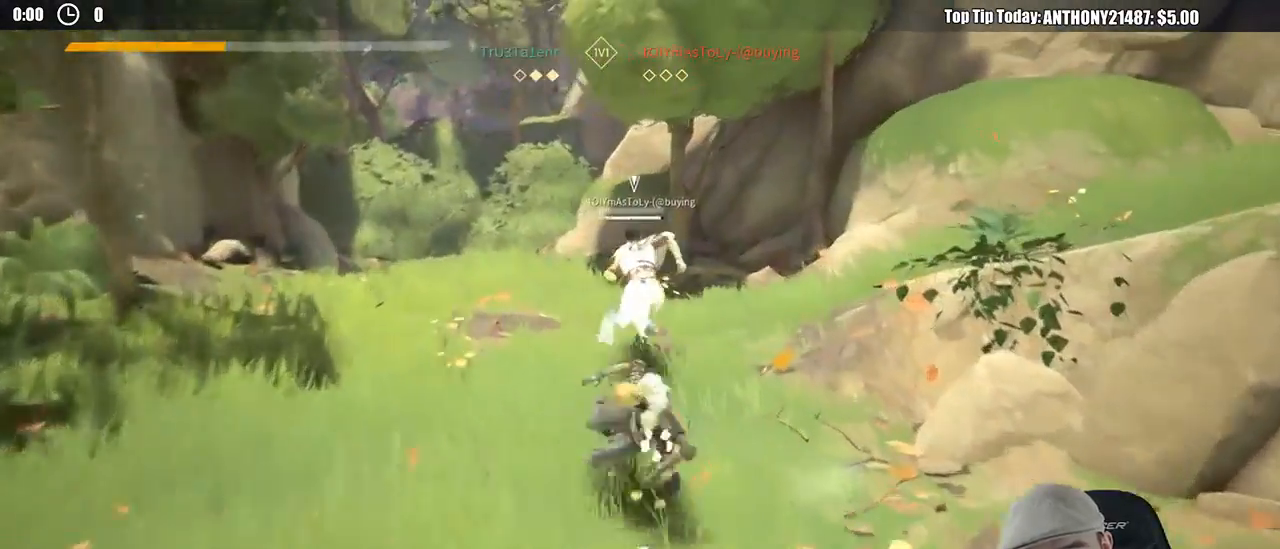
{"buttons": [], "left_stick": "up-left", "right_stick": "center", "events": [[233, "X", "up"], [267, "L3", "up"], [383, "left_stick", "up-left"]]}
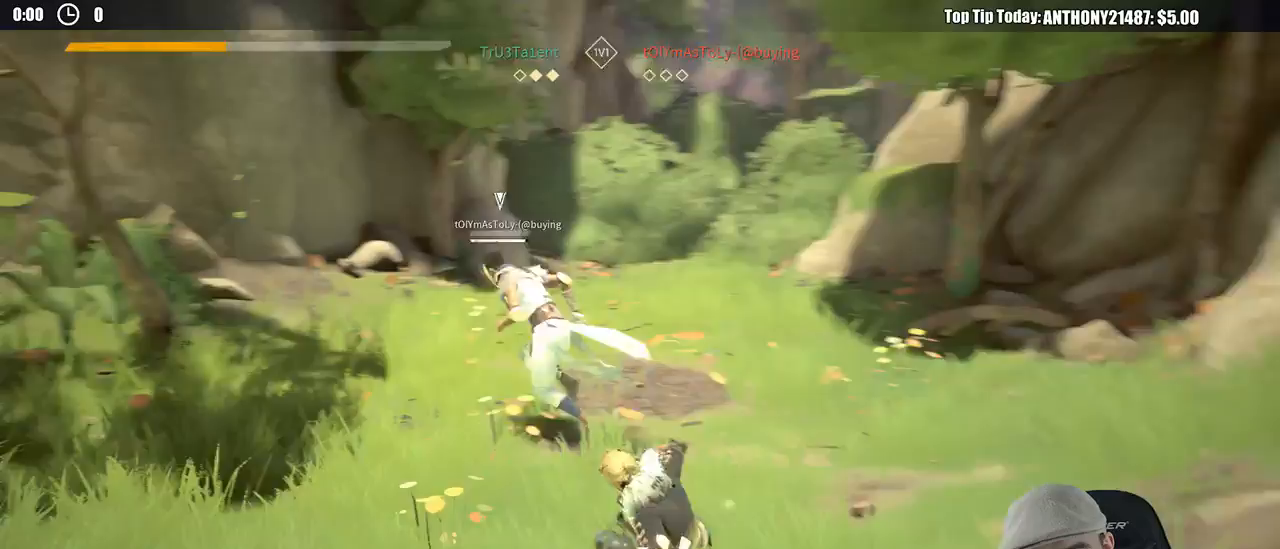
{"buttons": [], "left_stick": "right", "right_stick": "center", "events": [[67, "left_stick", "up-right"], [150, "left_stick", "right"], [317, "R1", "down"], [417, "R1", "up"]]}
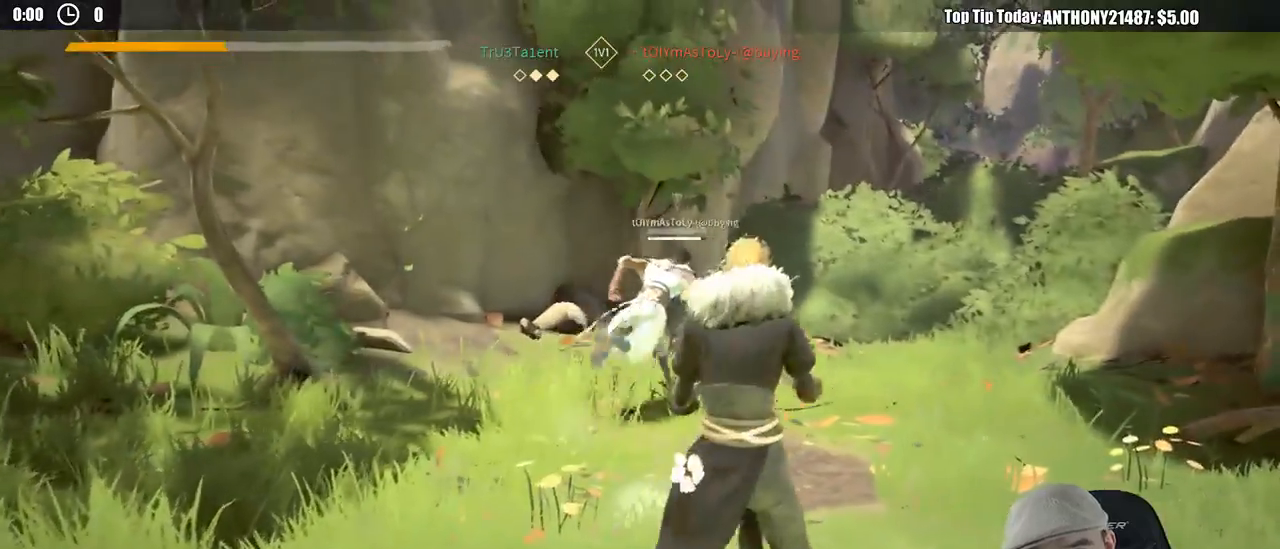
{"buttons": ["L3"], "left_stick": "up", "right_stick": "center", "events": [[150, "left_stick", "down"], [300, "left_stick", "left"], [383, "L3", "down"], [383, "left_stick", "up-left"], [500, "left_stick", "up"]]}
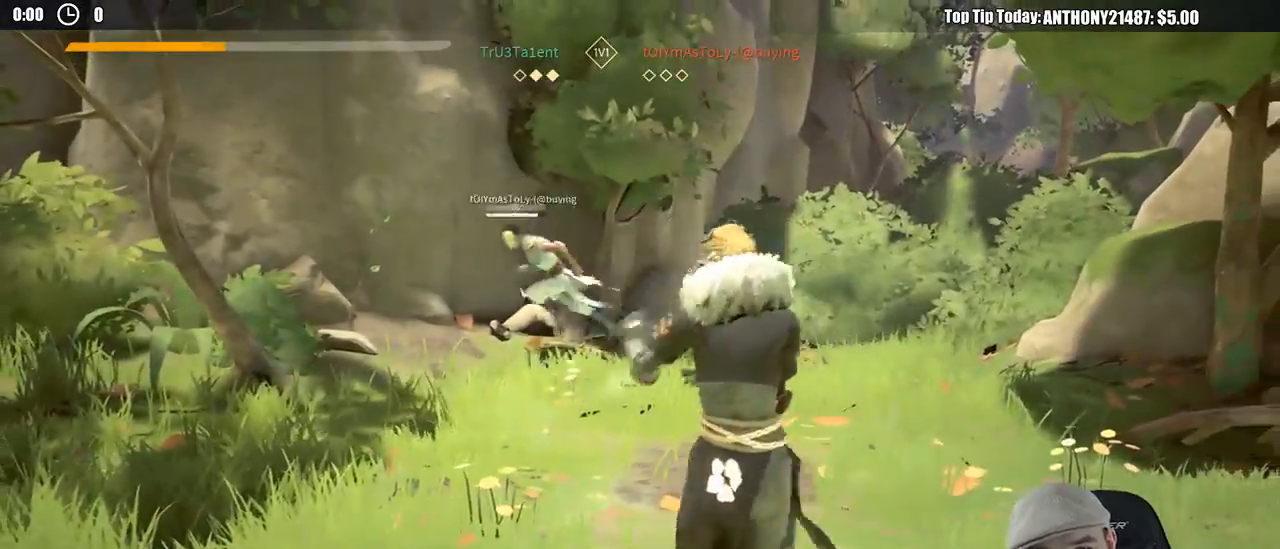
{"buttons": ["L3"], "left_stick": "left", "right_stick": "center", "events": [[350, "left_stick", "up-left"], [500, "left_stick", "left"]]}
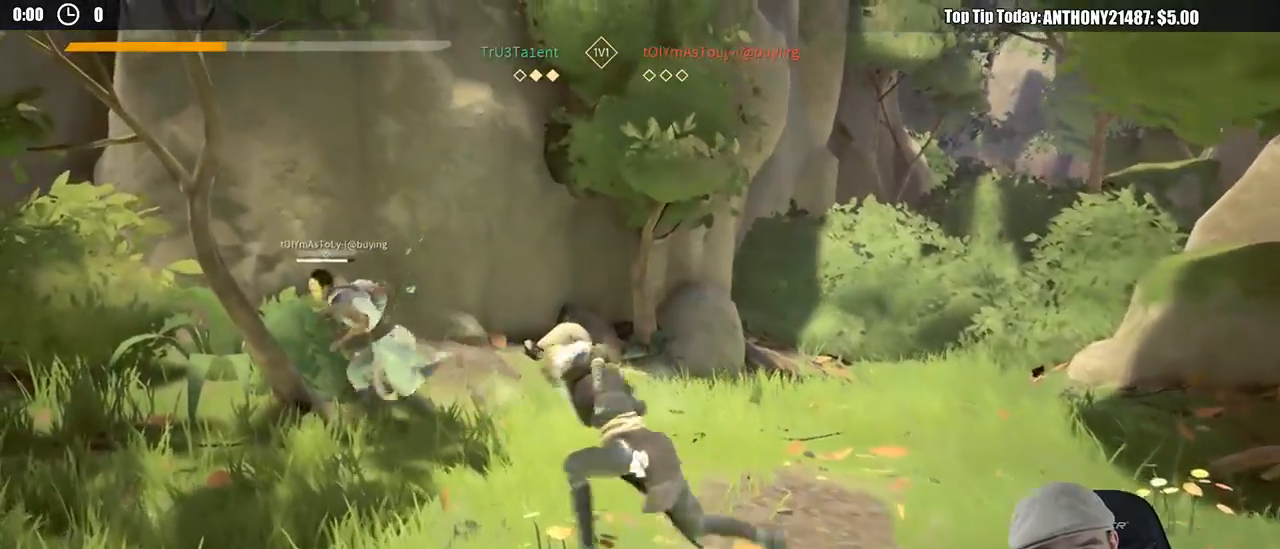
{"buttons": ["X", "L3"], "left_stick": "left", "right_stick": "center", "events": [[233, "X", "down"]]}
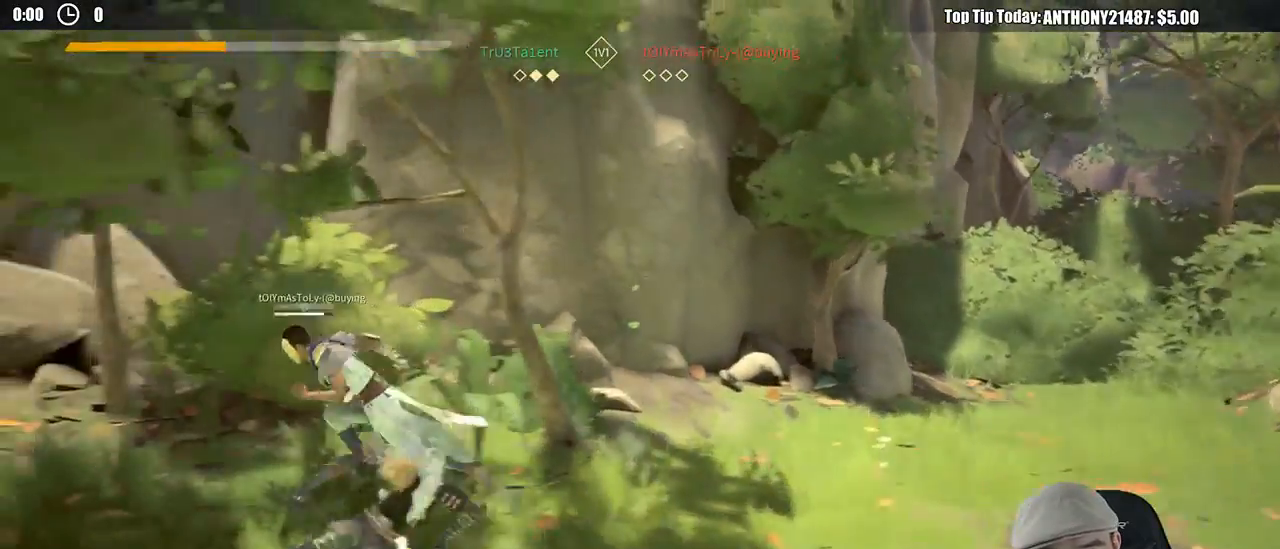
{"buttons": [], "left_stick": "down-left", "right_stick": "center", "events": [[333, "X", "up"], [350, "L3", "up"], [467, "left_stick", "down-left"]]}
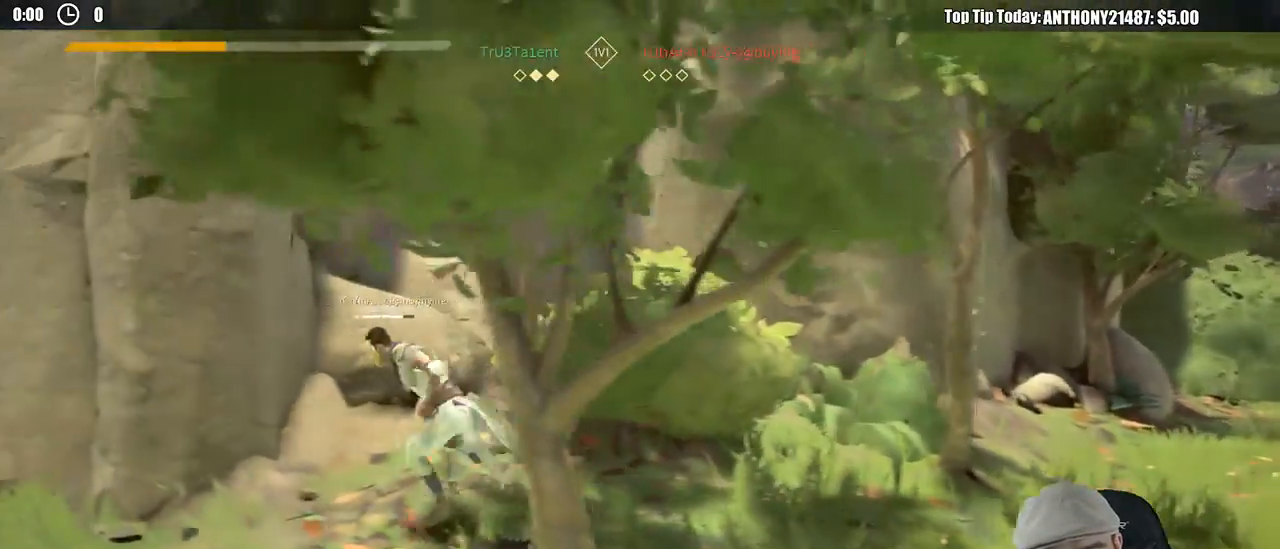
{"buttons": ["L3"], "left_stick": "down-left", "right_stick": "center", "events": [[67, "left_stick", "down"], [317, "left_stick", "down-left"], [333, "L3", "down"]]}
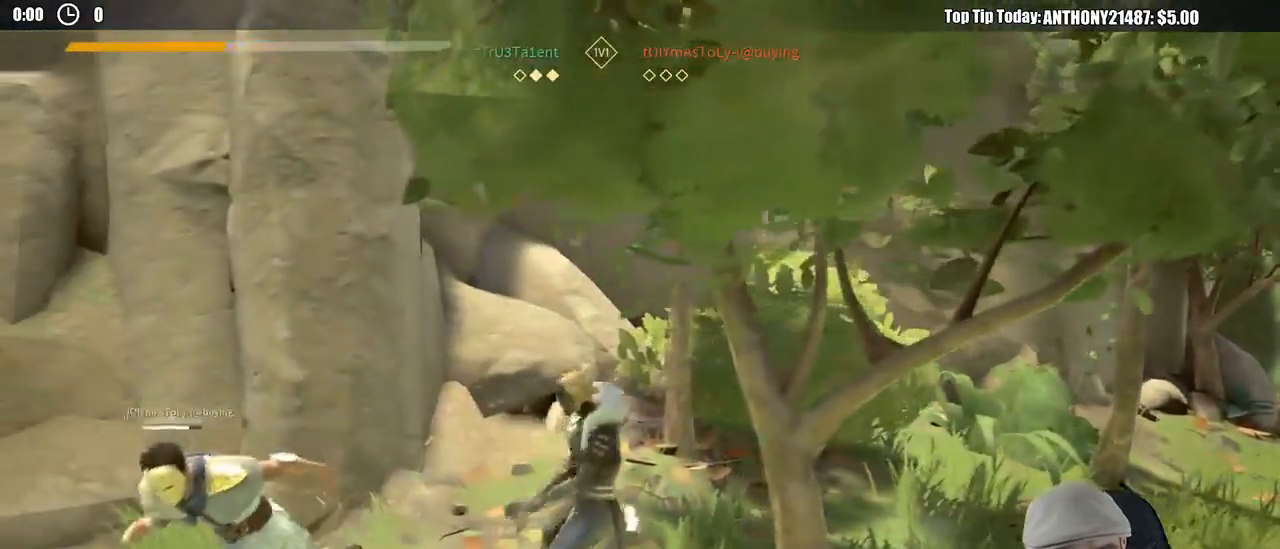
{"buttons": ["L3"], "left_stick": "down-left", "right_stick": "center", "events": []}
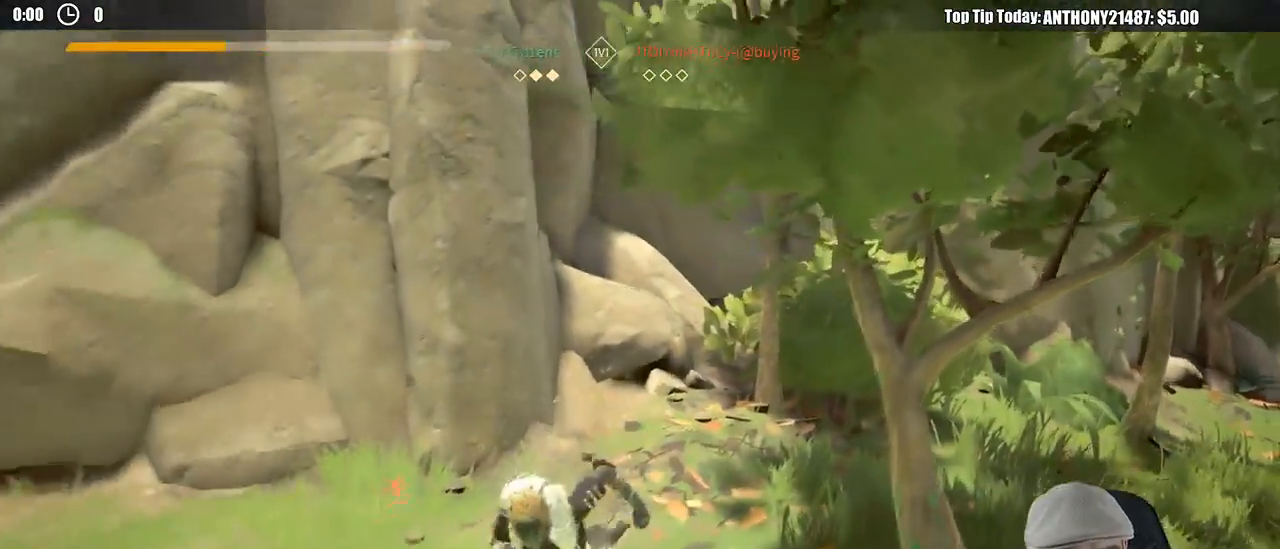
{"buttons": ["X", "L3"], "left_stick": "down-left", "right_stick": "center", "events": [[383, "X", "down"]]}
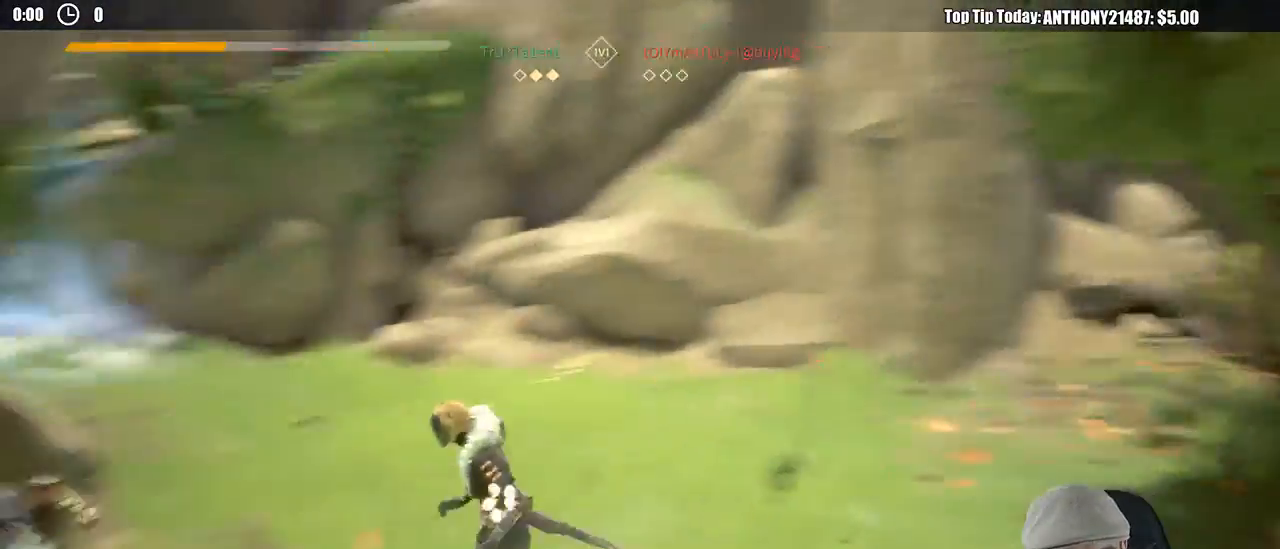
{"buttons": ["X", "L3"], "left_stick": "up-left", "right_stick": "center", "events": [[283, "left_stick", "left"], [450, "left_stick", "up-left"]]}
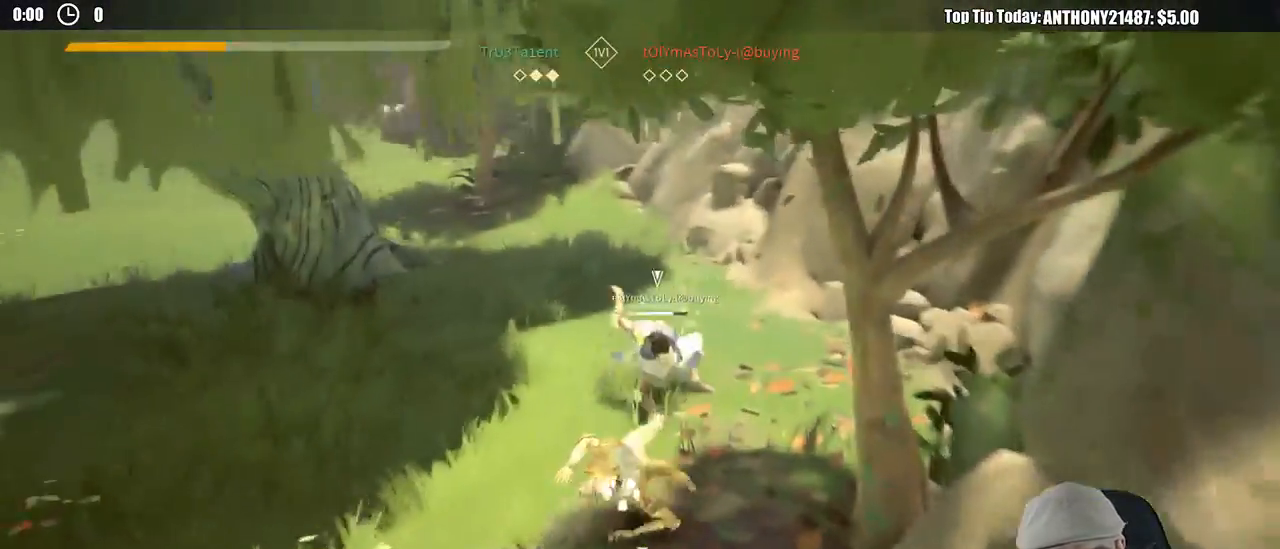
{"buttons": ["L3"], "left_stick": "up-left", "right_stick": "center", "events": [[50, "X", "up"], [150, "L3", "up"], [300, "L3", "down"]]}